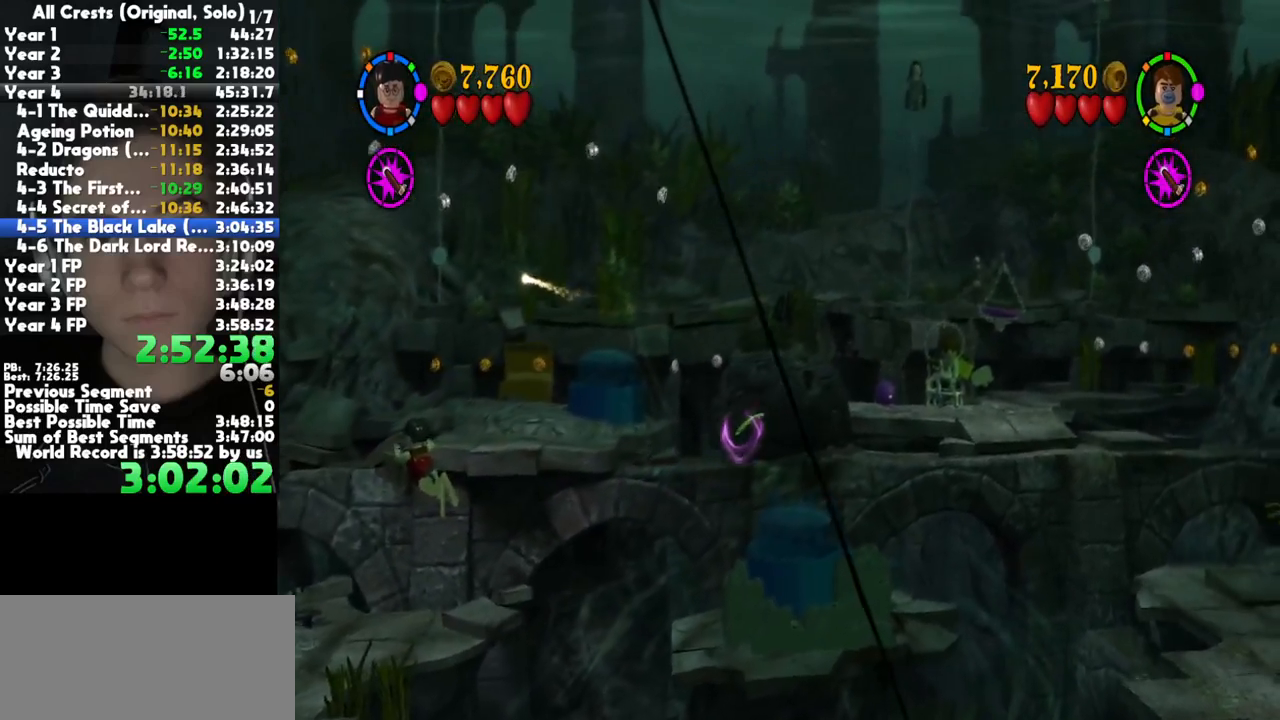
Gameplay with a controller (Xbox layout); each line is a JSON object with the inputs held at the frame after it. "button_events" lists button changes between this image and that frame as [ms after this image, input, new state], when the widget could be followed in between (sticks are given only as held states). This document gives stick clicks only as held states, not as events. Not read: other_buttons.
{"buttons": ["B"], "left_stick": "up-right", "right_stick": "center", "button_events": []}
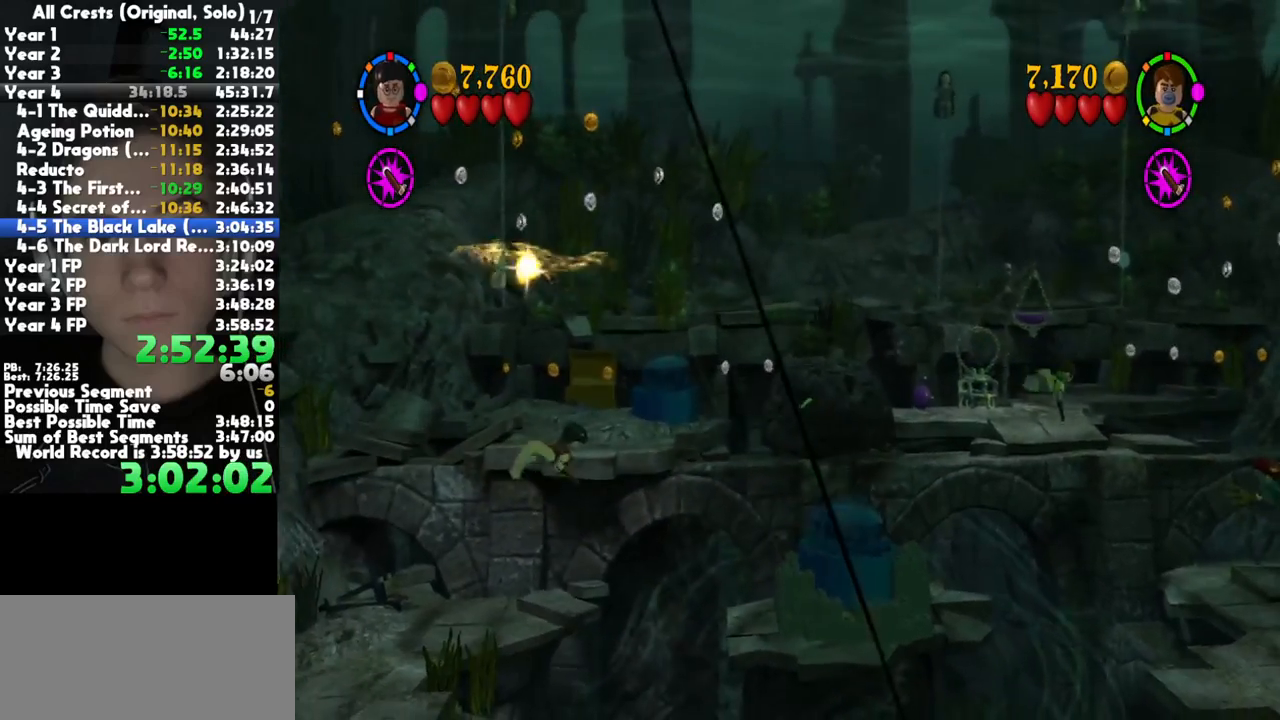
{"buttons": ["B"], "left_stick": "right", "right_stick": "center", "button_events": []}
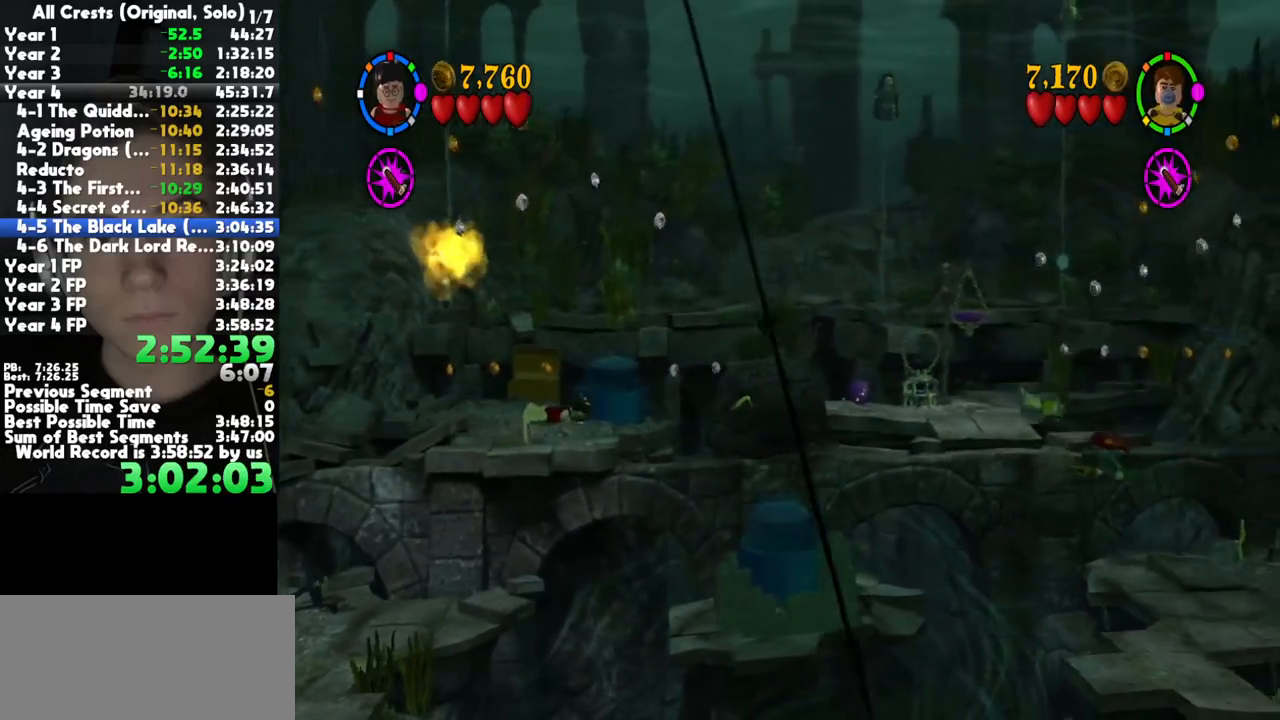
{"buttons": ["X"], "left_stick": "right", "right_stick": "center"}
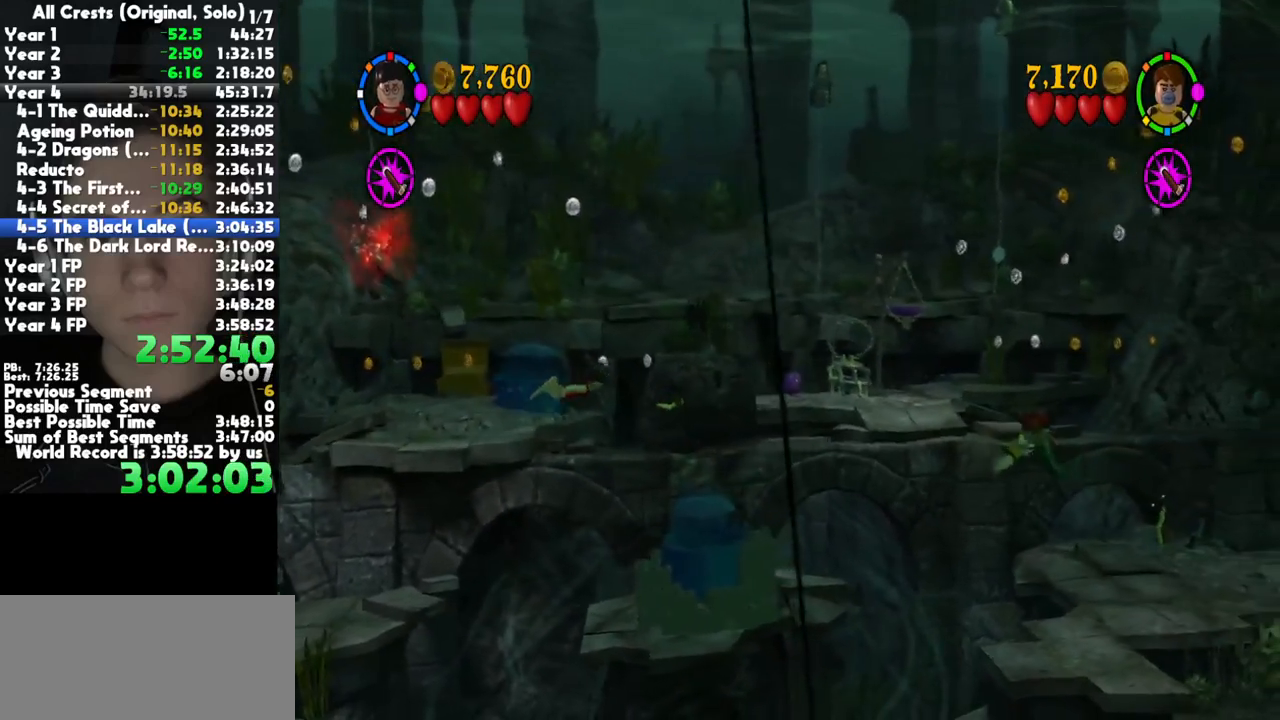
{"buttons": ["X"], "left_stick": "right", "right_stick": "center", "button_events": []}
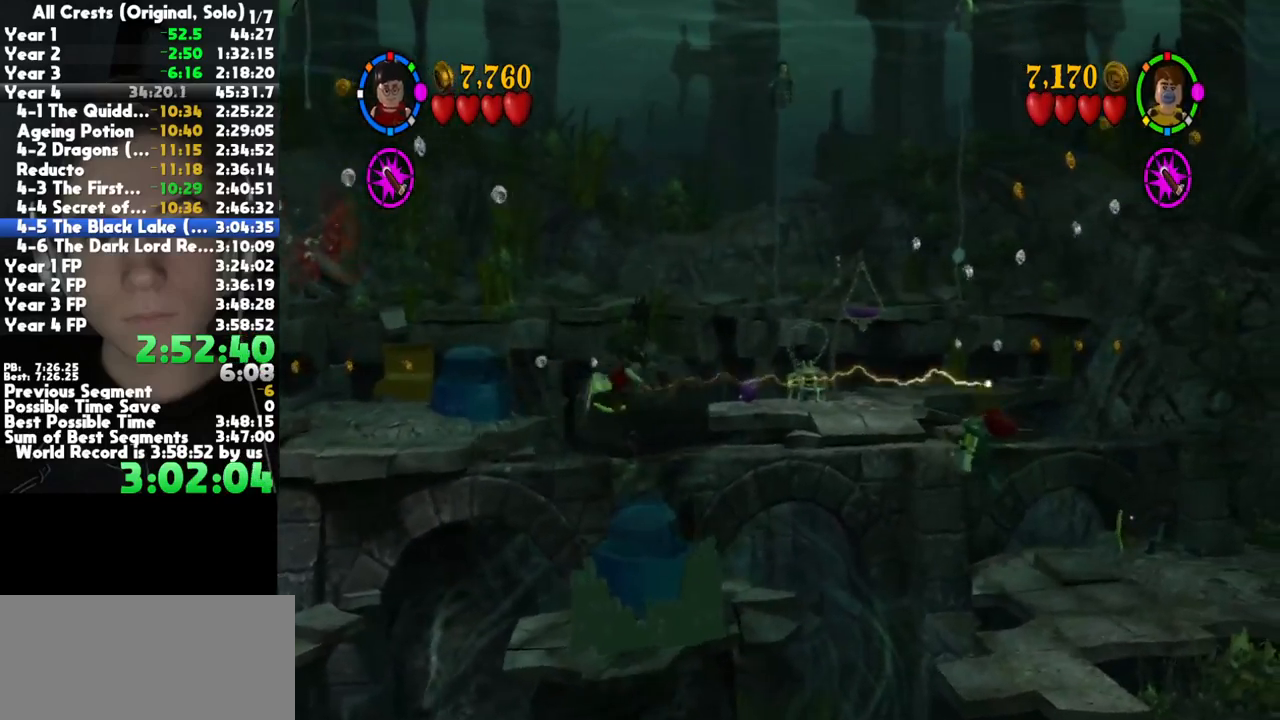
{"buttons": ["X"], "left_stick": "center", "right_stick": "center", "button_events": []}
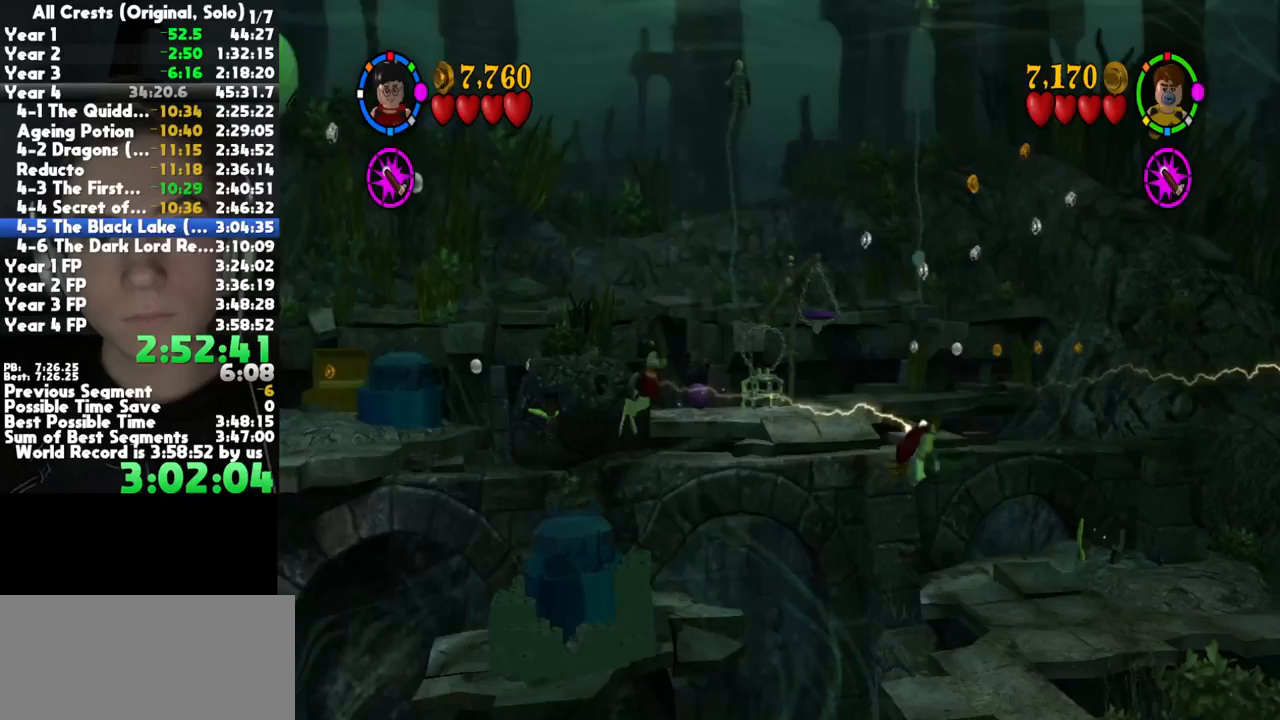
{"buttons": [], "left_stick": "down-left", "right_stick": "center"}
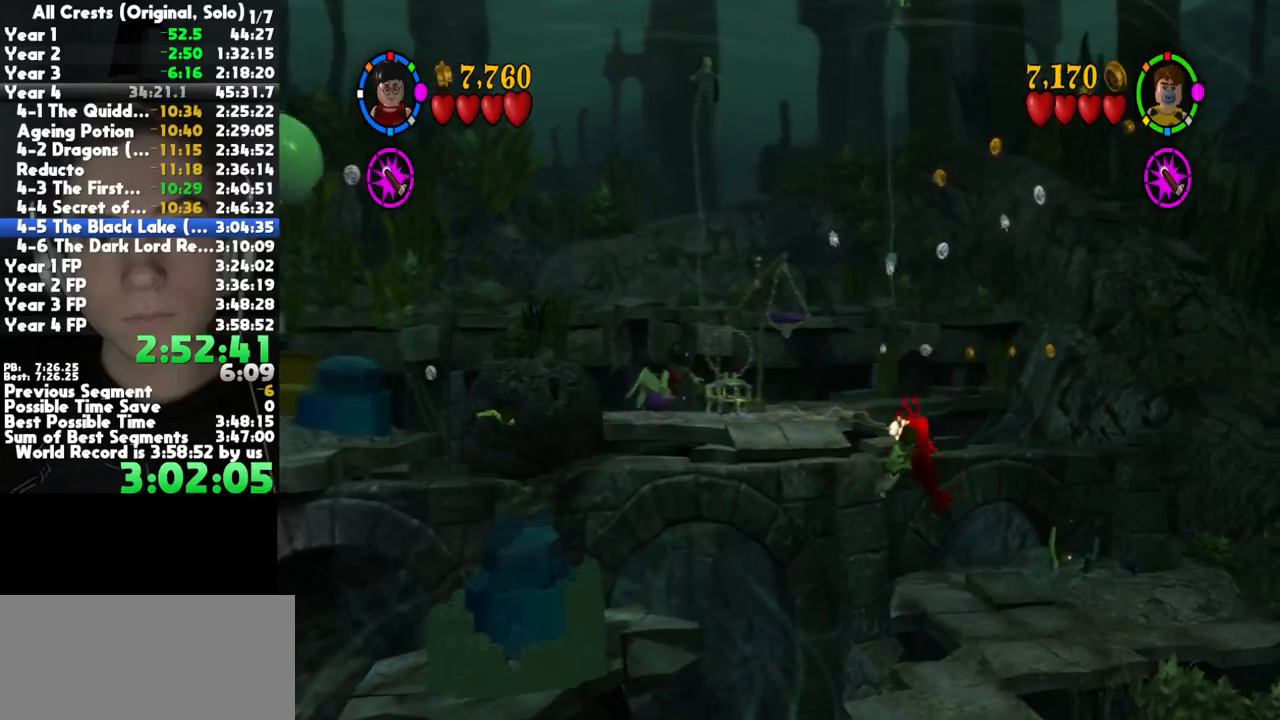
{"buttons": [], "left_stick": "down-left", "right_stick": "center", "button_events": []}
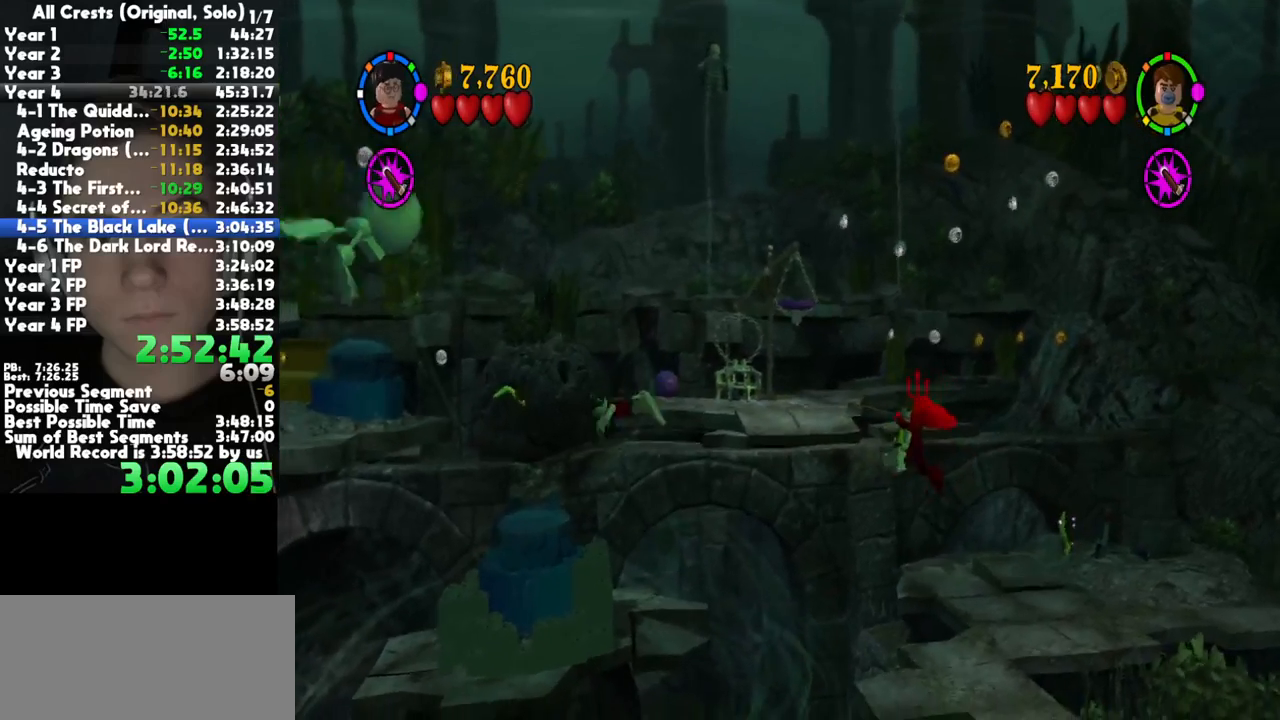
{"buttons": [], "left_stick": "center", "right_stick": "center", "button_events": []}
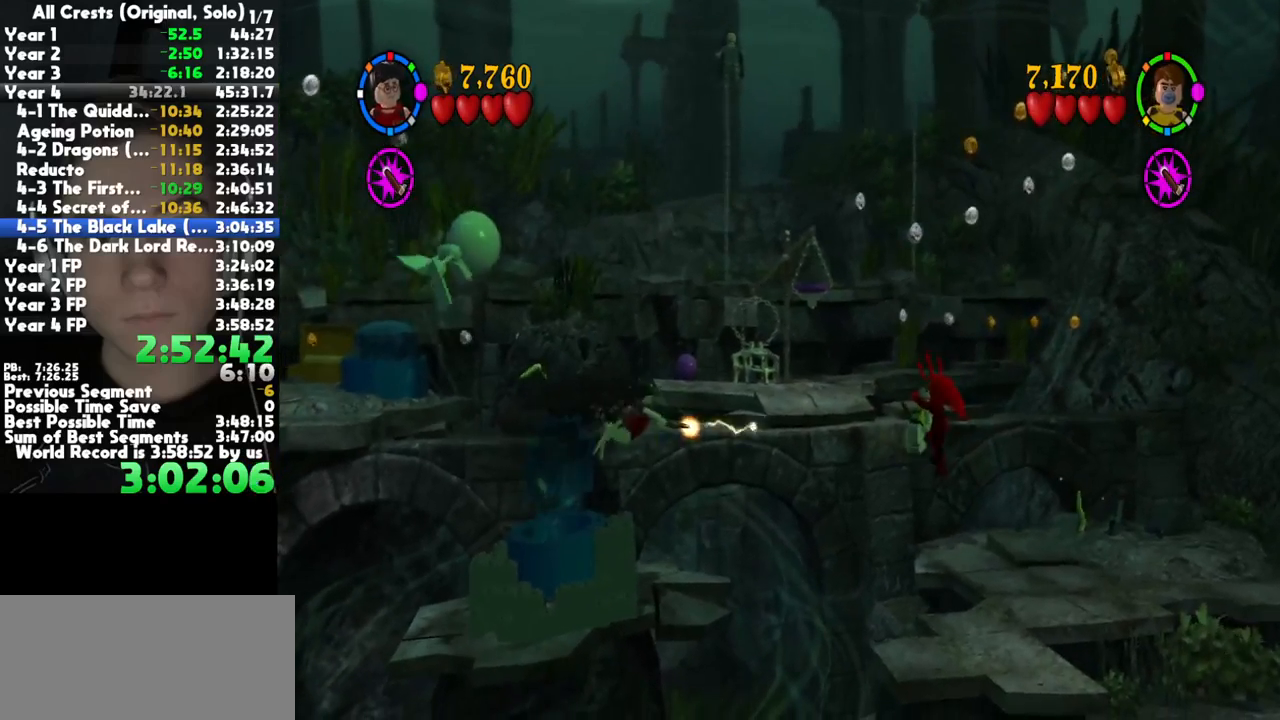
{"buttons": [], "left_stick": "center", "right_stick": "center", "button_events": []}
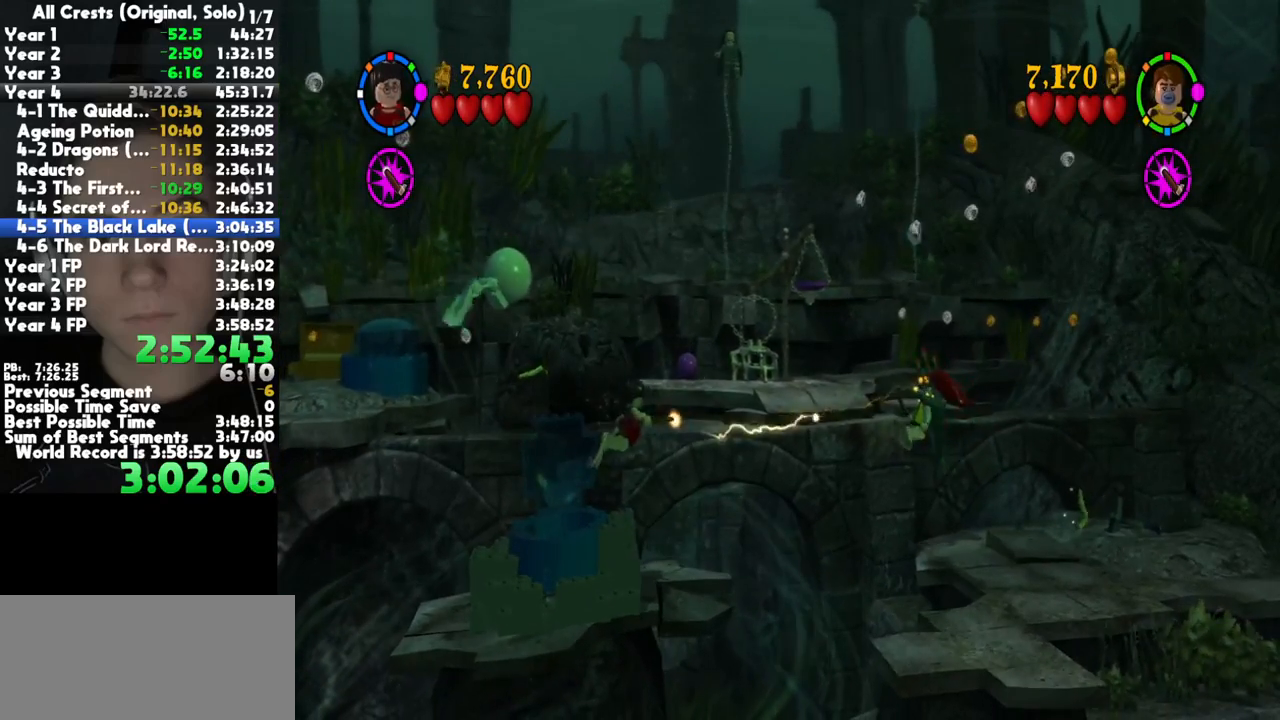
{"buttons": [], "left_stick": "center", "right_stick": "center", "button_events": []}
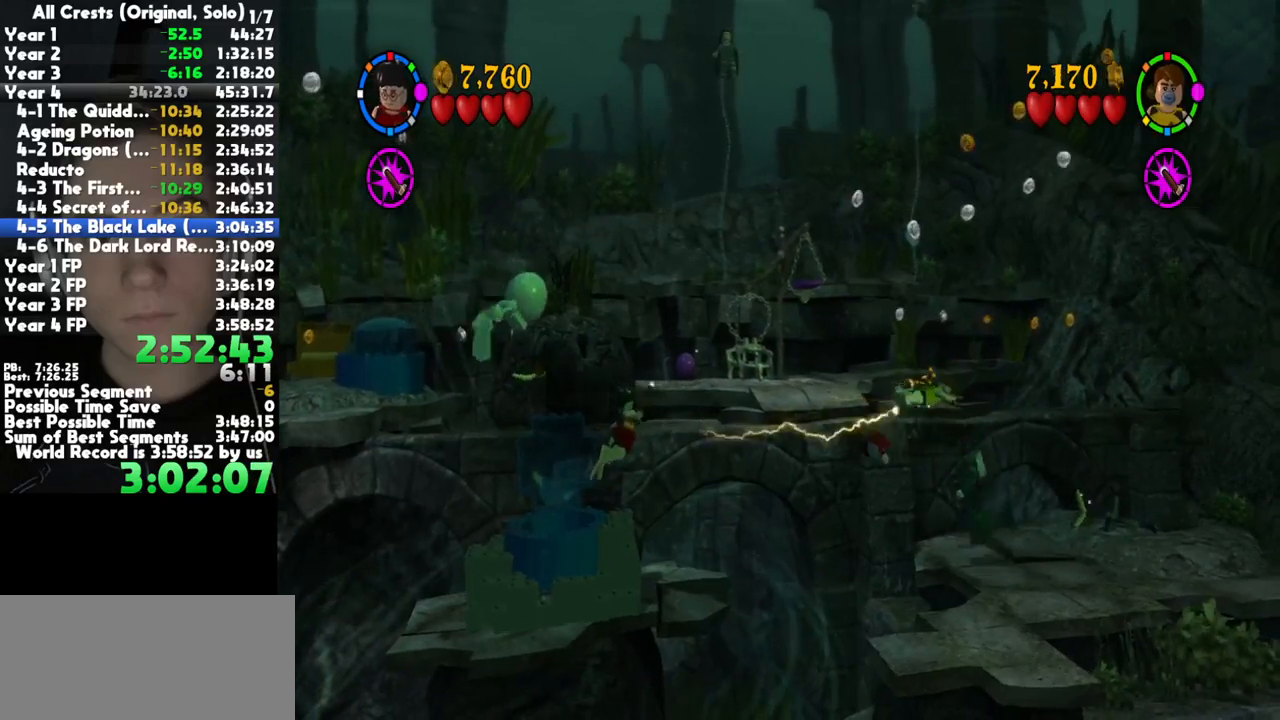
{"buttons": [], "left_stick": "left", "right_stick": "center", "button_events": []}
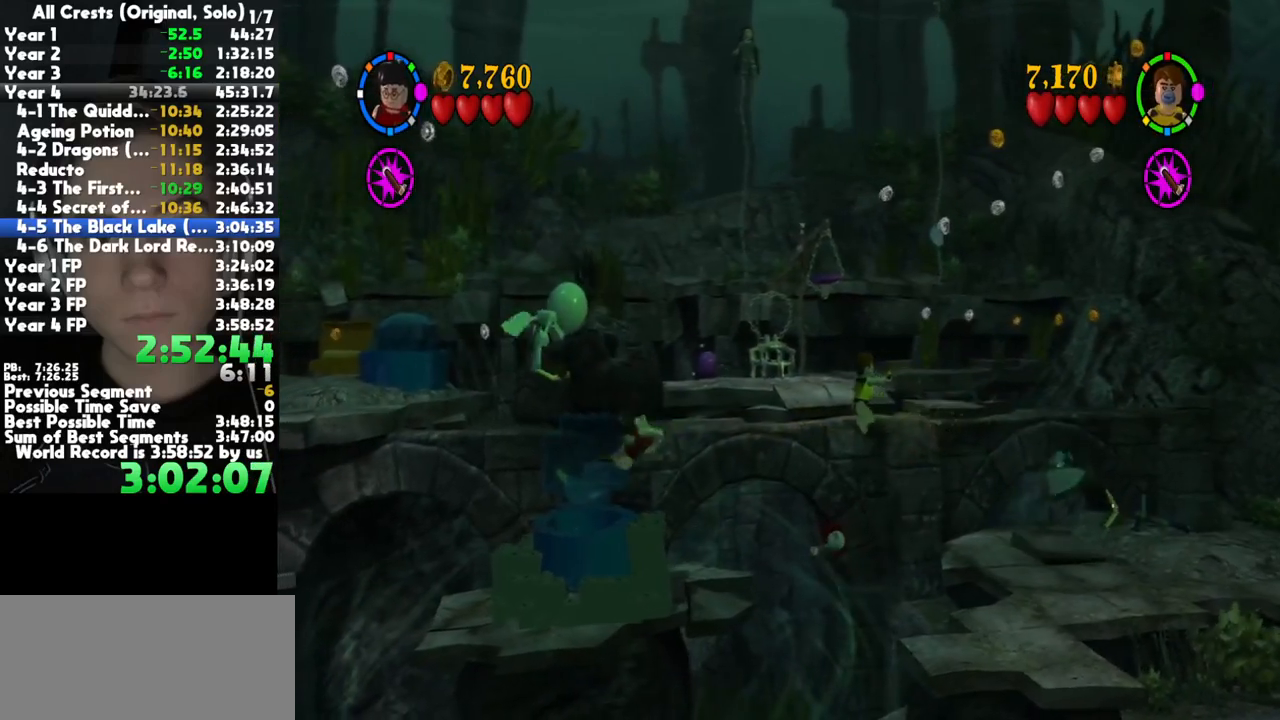
{"buttons": [], "left_stick": "down", "right_stick": "center", "button_events": []}
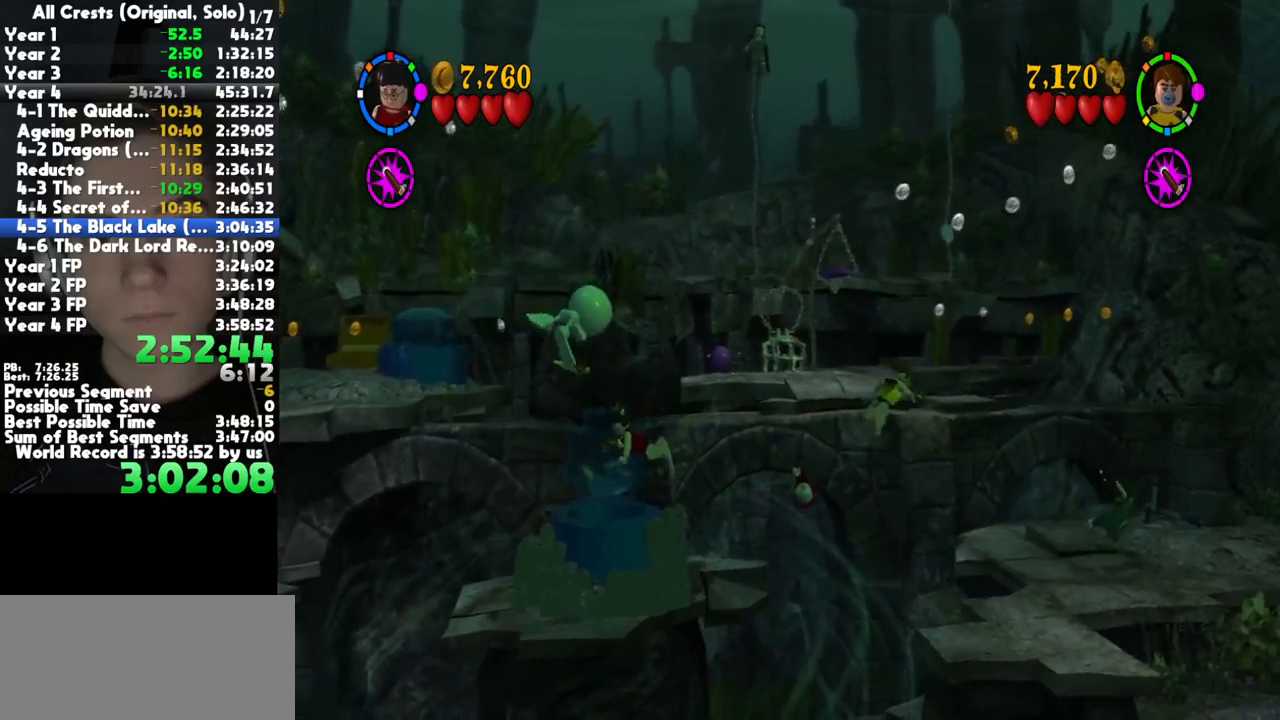
{"buttons": [], "left_stick": "down", "right_stick": "center", "button_events": []}
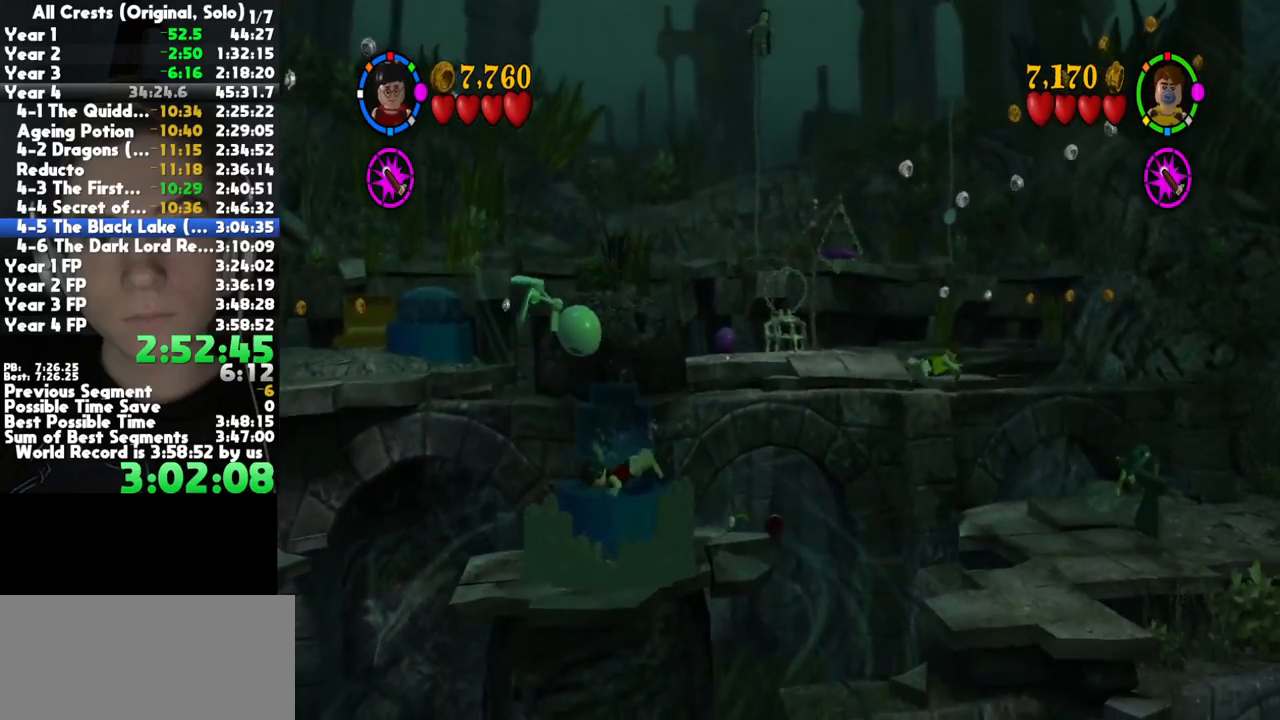
{"buttons": [], "left_stick": "down", "right_stick": "center", "button_events": []}
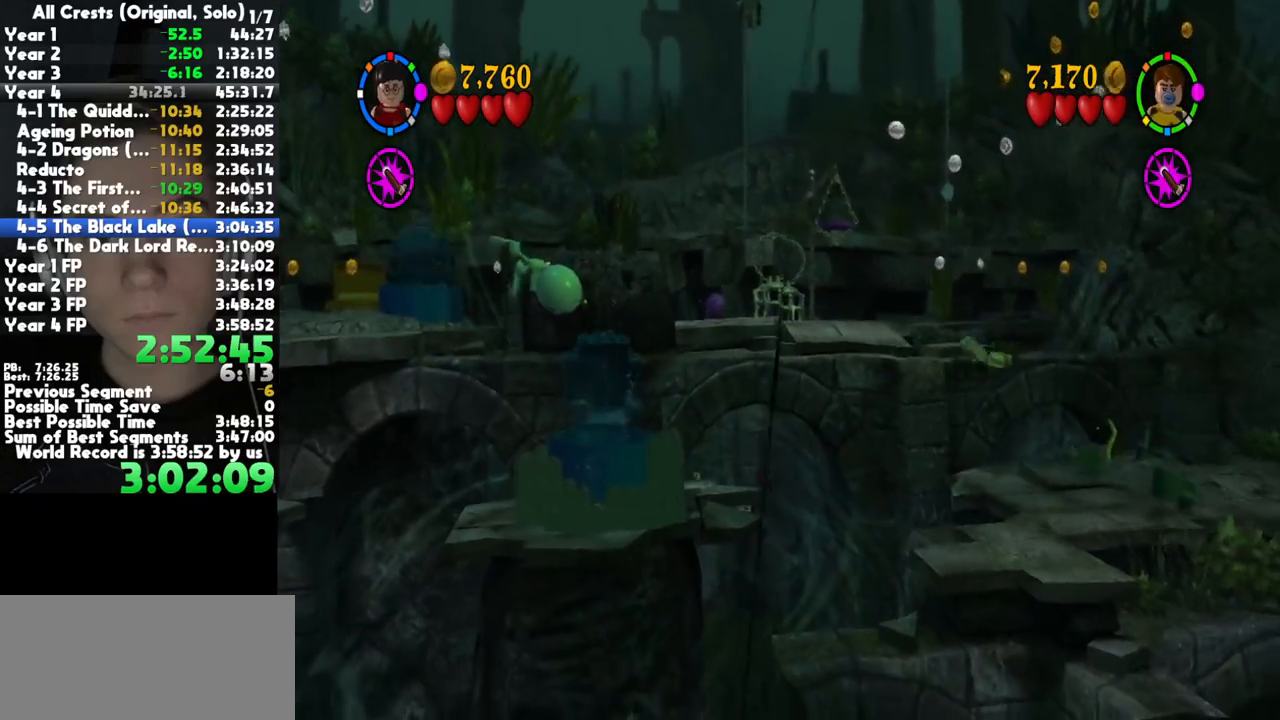
{"buttons": [], "left_stick": "center", "right_stick": "center", "button_events": []}
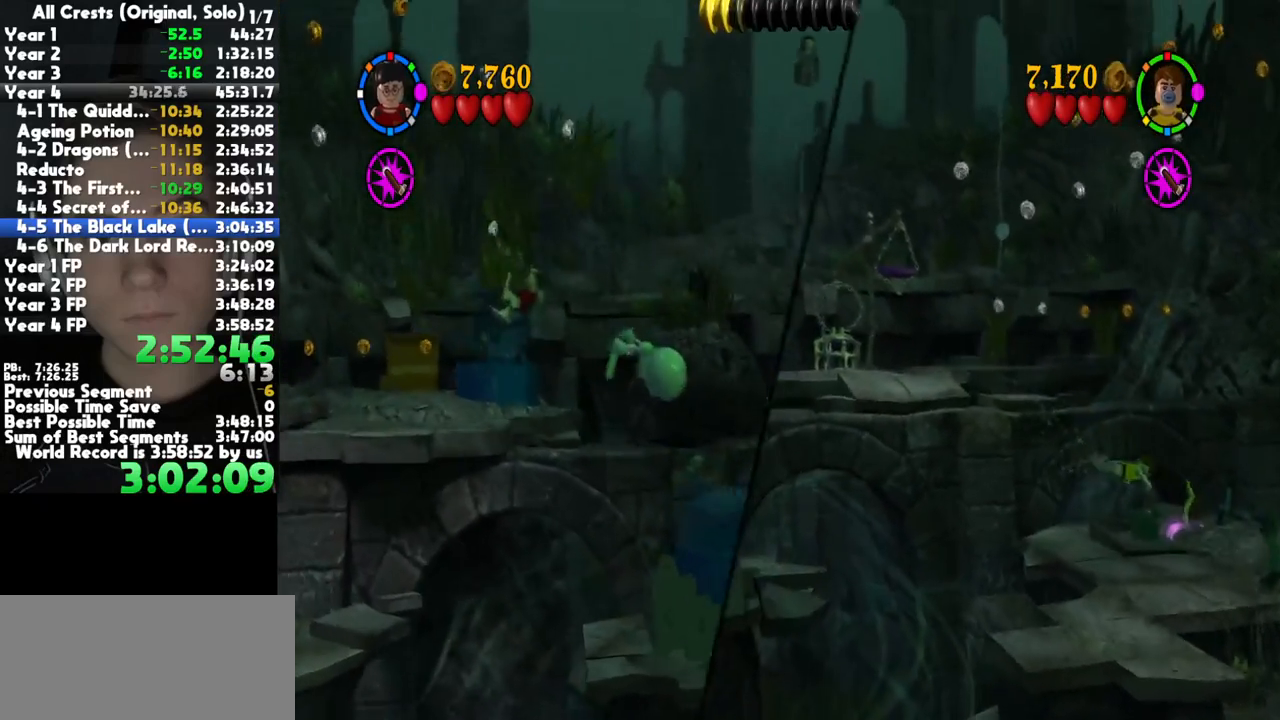
{"buttons": [], "left_stick": "right", "right_stick": "center", "button_events": []}
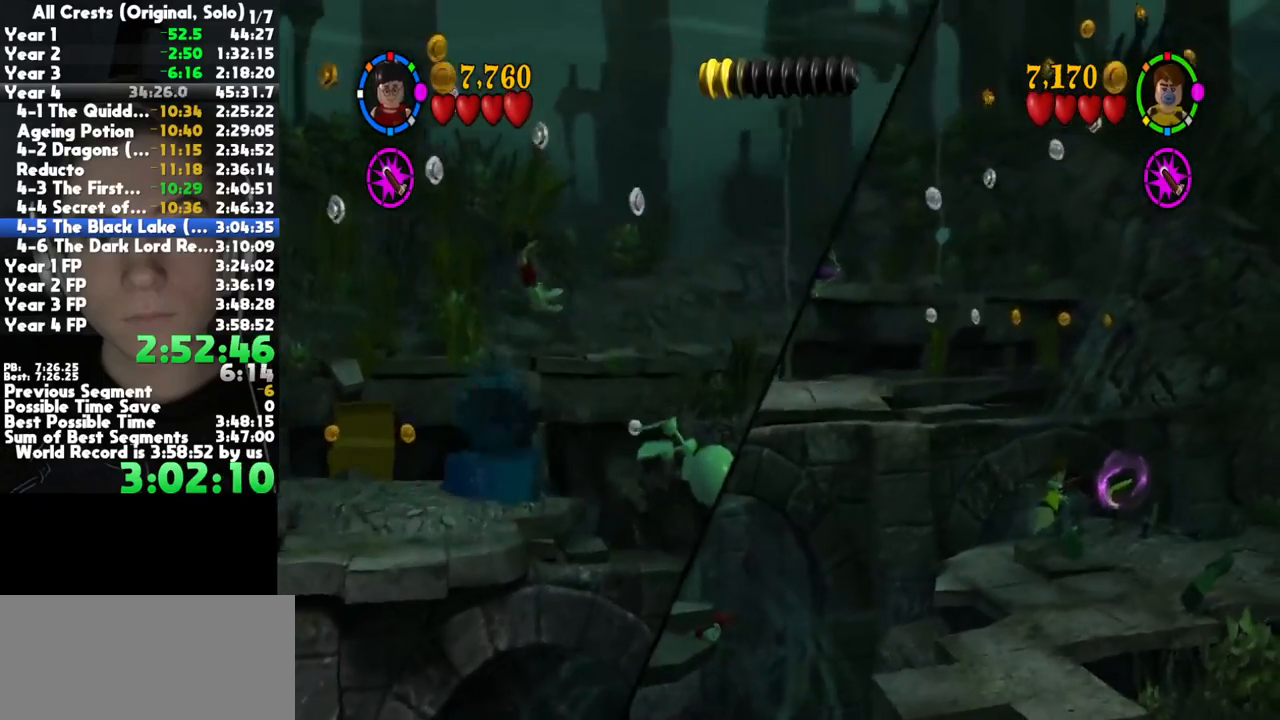
{"buttons": [], "left_stick": "down-right", "right_stick": "center", "button_events": []}
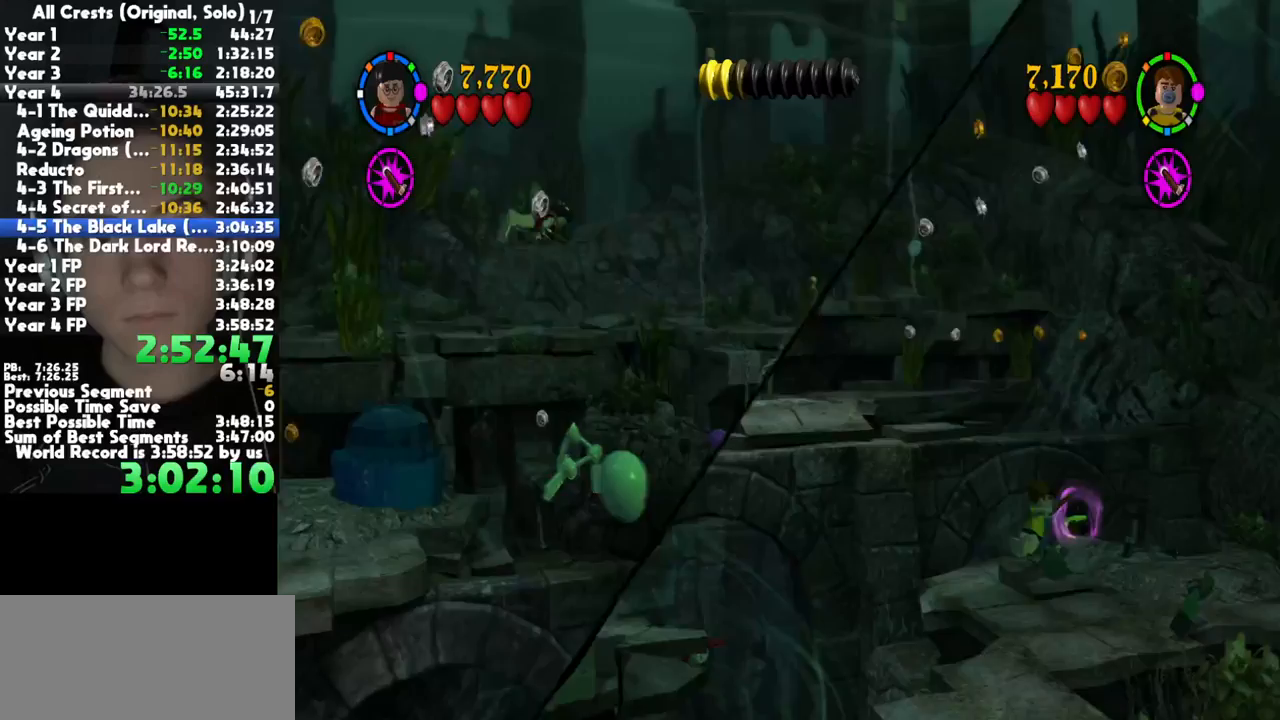
{"buttons": [], "left_stick": "down-left", "right_stick": "center", "button_events": []}
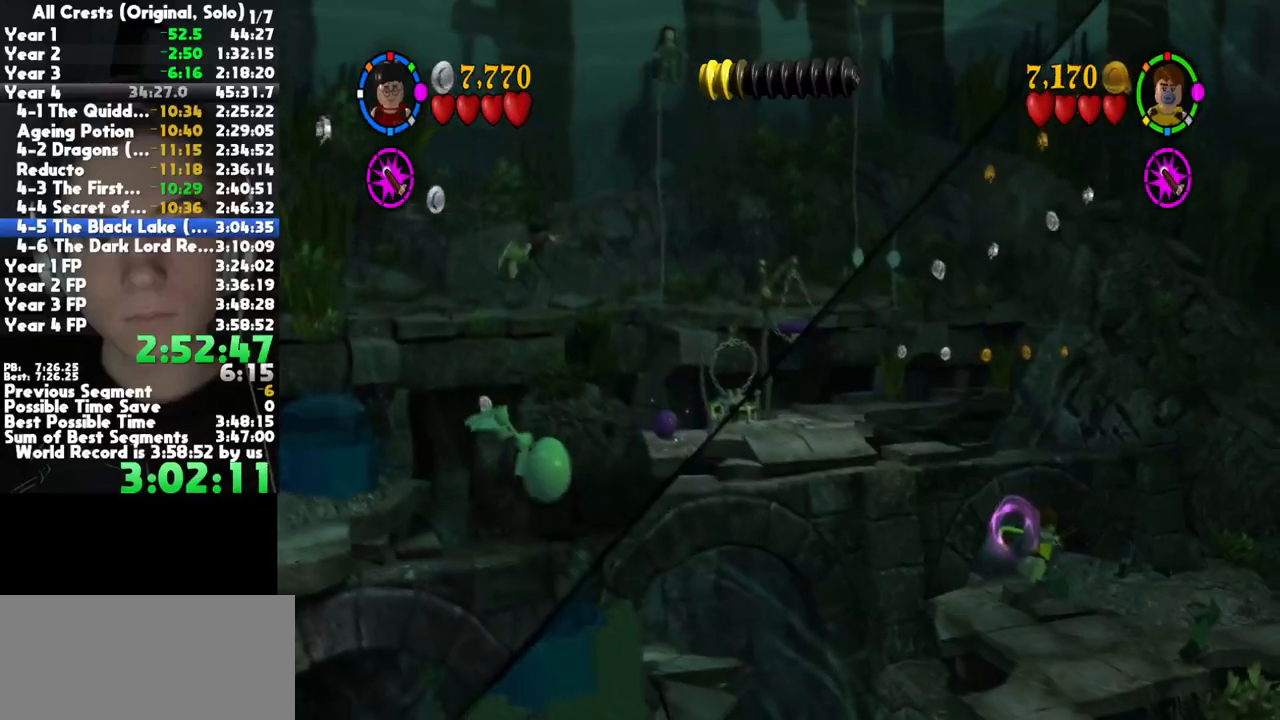
{"buttons": [], "left_stick": "up-right", "right_stick": "center", "button_events": []}
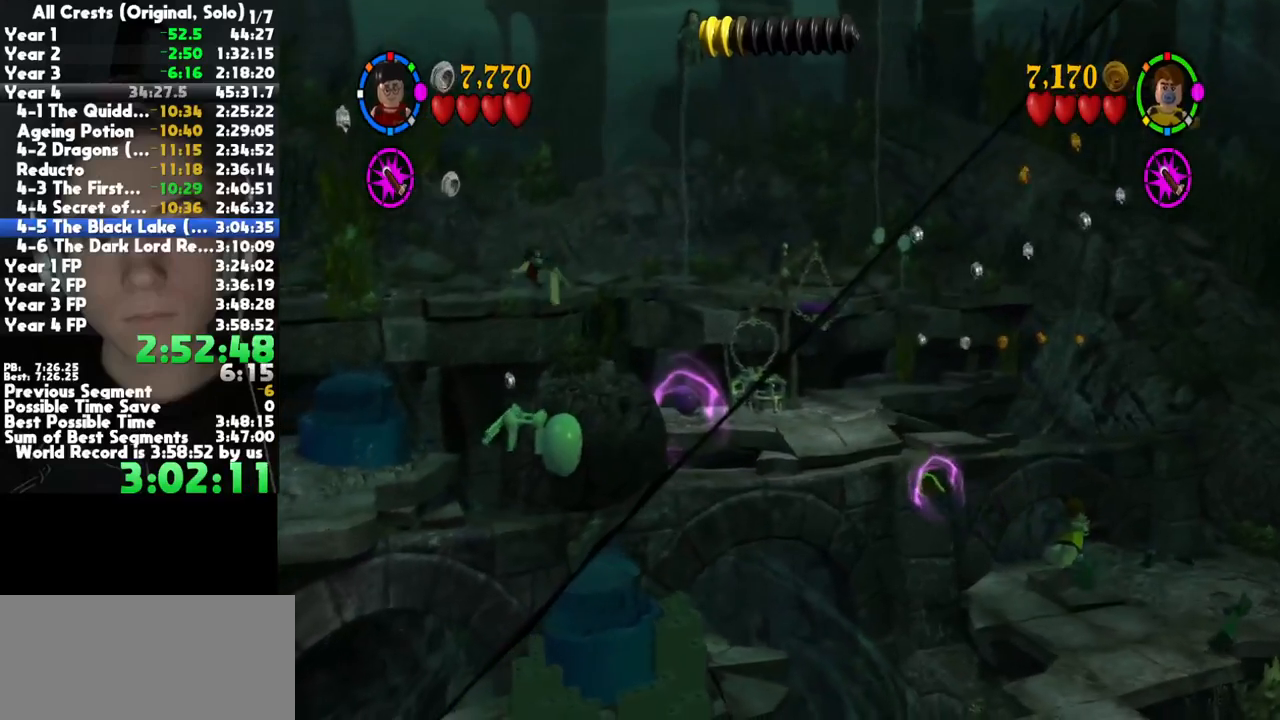
{"buttons": ["B"], "left_stick": "up", "right_stick": "center", "button_events": [[250, "B", "down"]]}
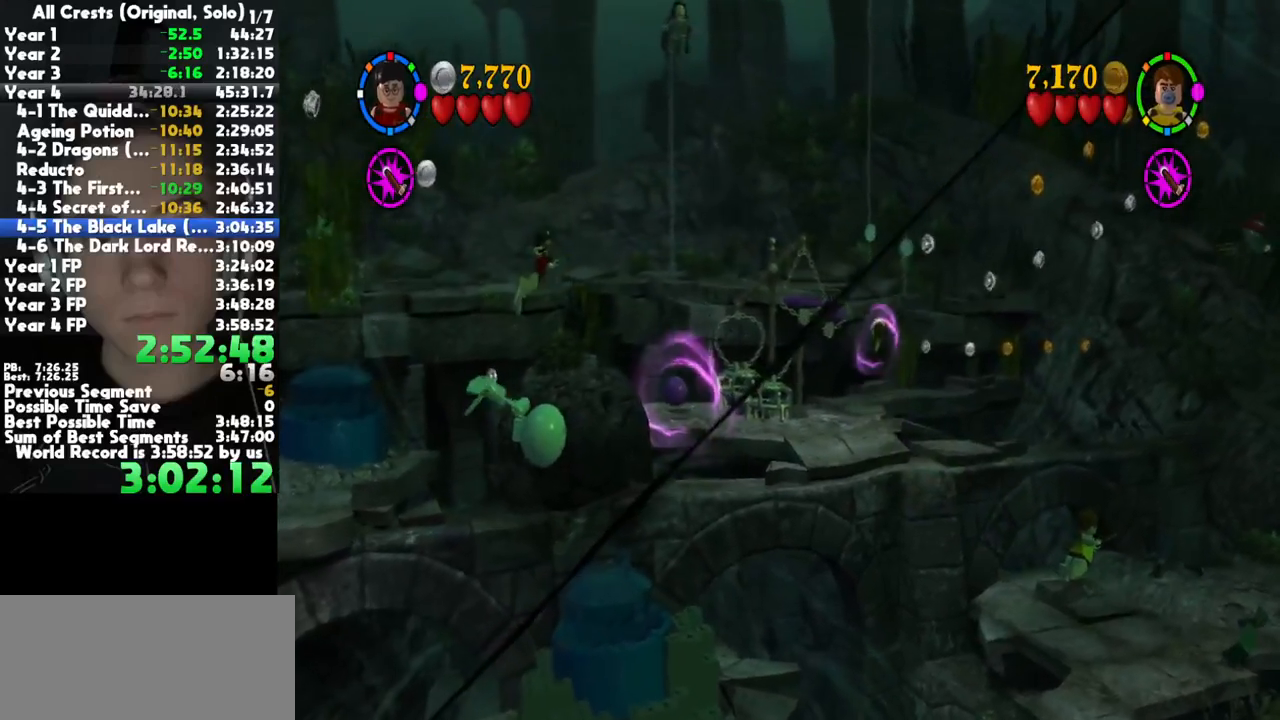
{"buttons": ["B"], "left_stick": "up-right", "right_stick": "center", "button_events": []}
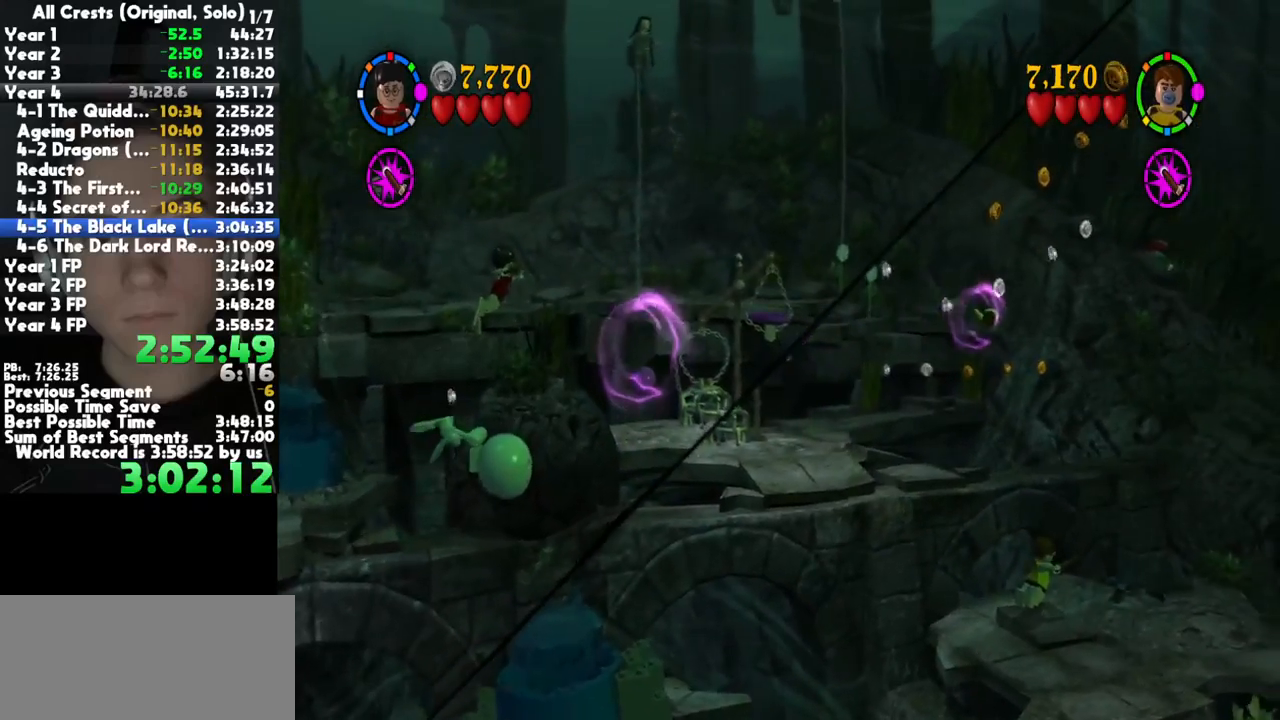
{"buttons": ["B"], "left_stick": "up-right", "right_stick": "center", "button_events": []}
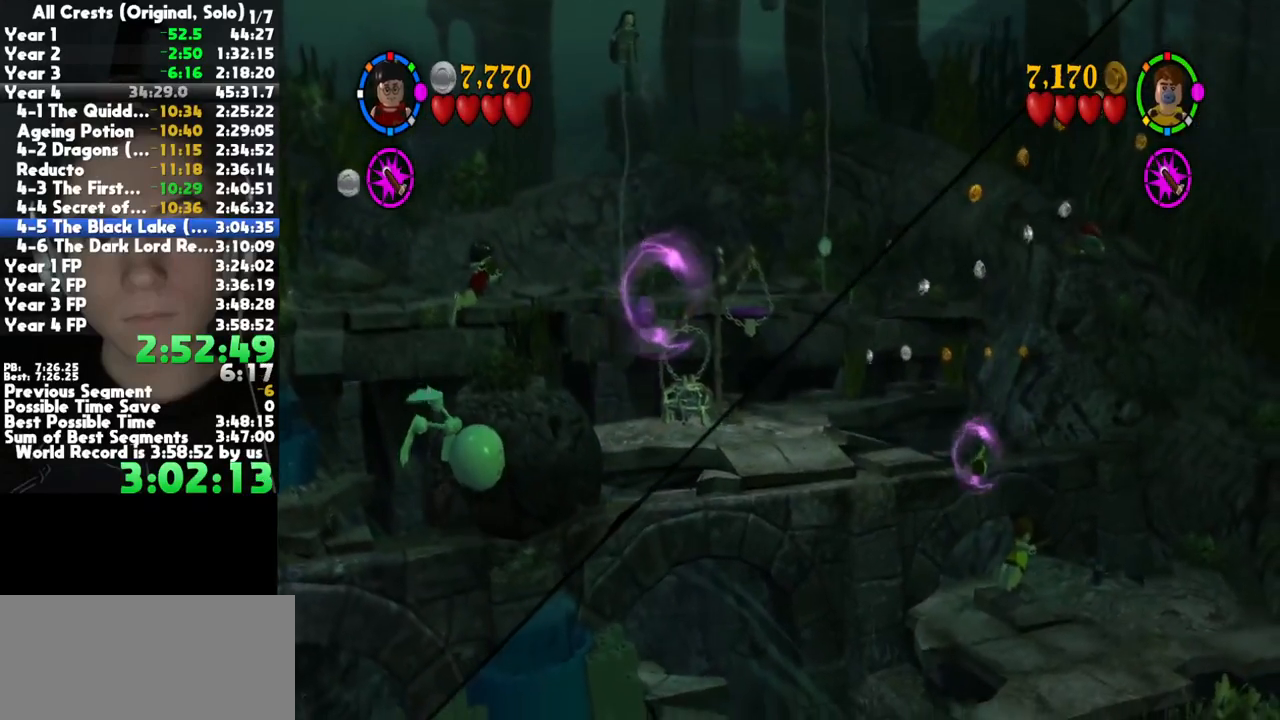
{"buttons": ["B"], "left_stick": "right", "right_stick": "center", "button_events": []}
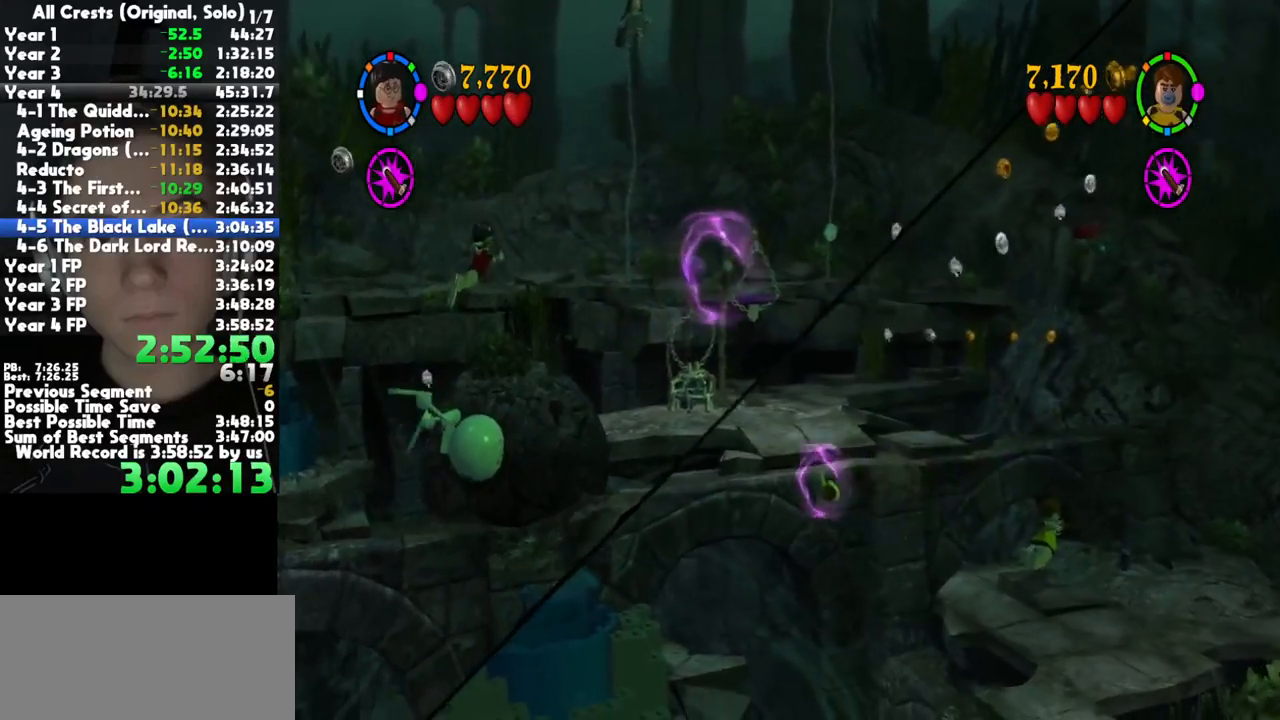
{"buttons": ["B"], "left_stick": "down-right", "right_stick": "center", "button_events": []}
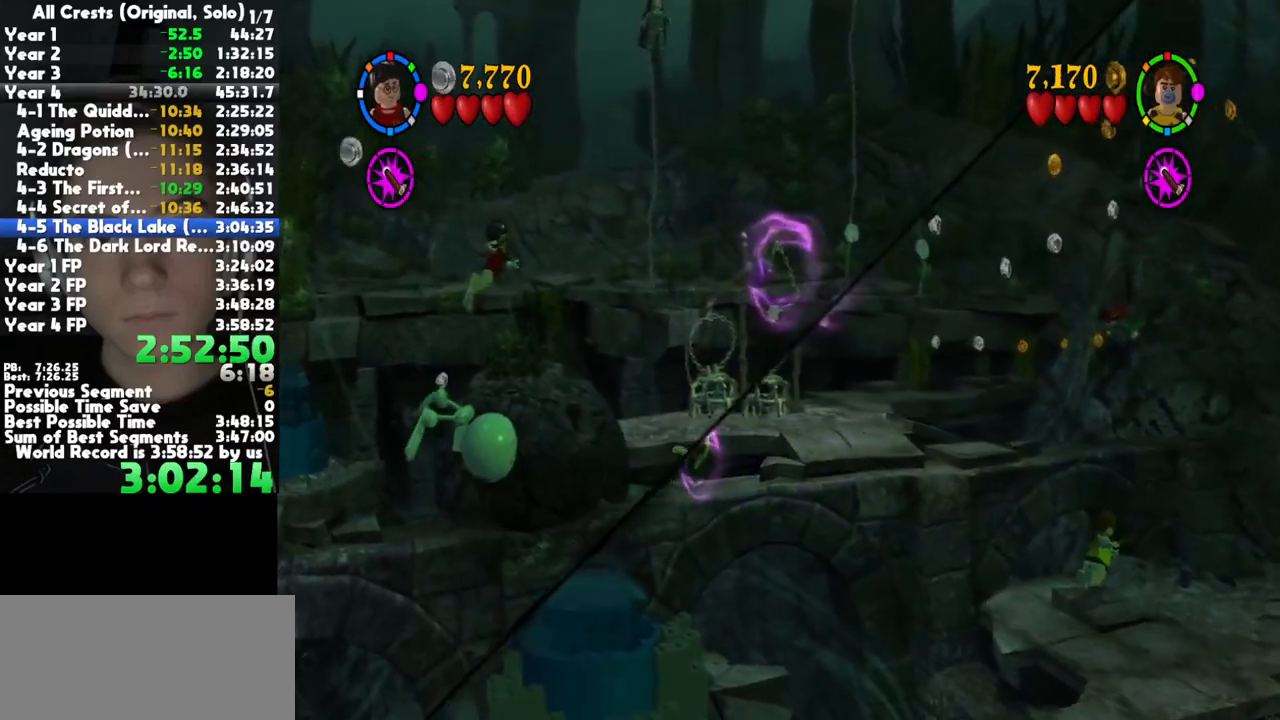
{"buttons": ["B"], "left_stick": "down", "right_stick": "center", "button_events": []}
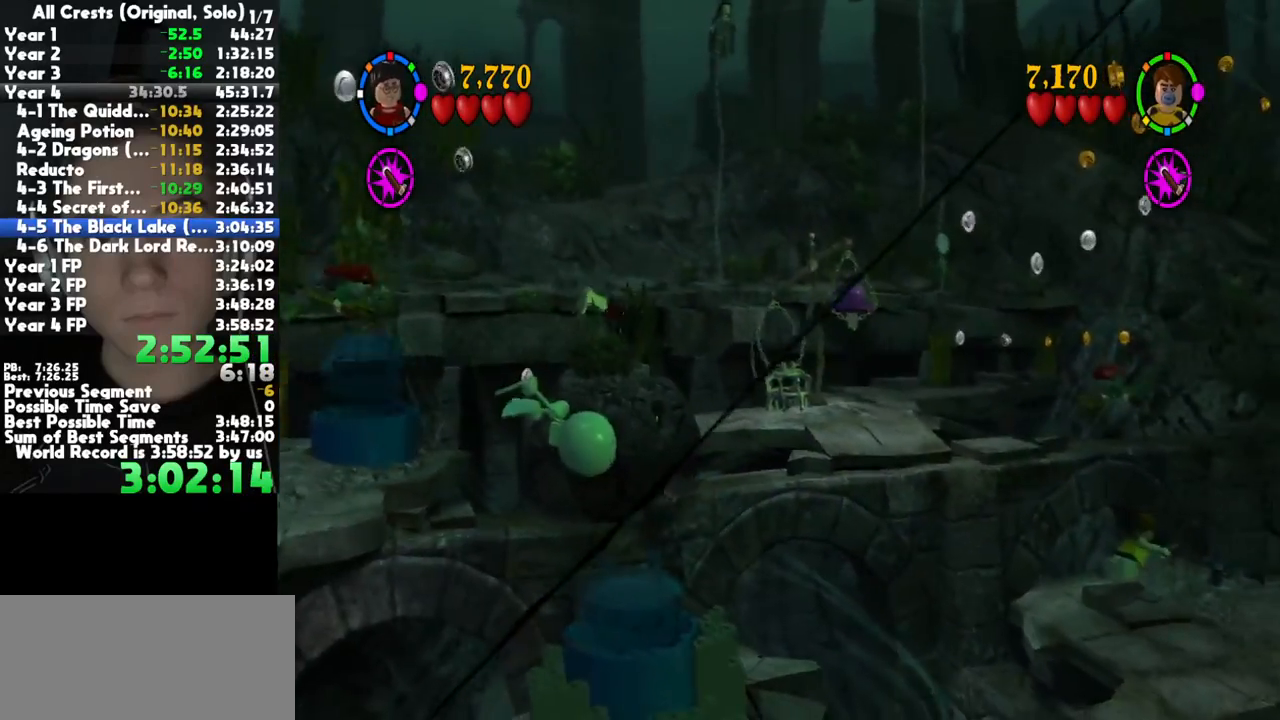
{"buttons": [], "left_stick": "center", "right_stick": "center", "button_events": [[17, "B", "up"]]}
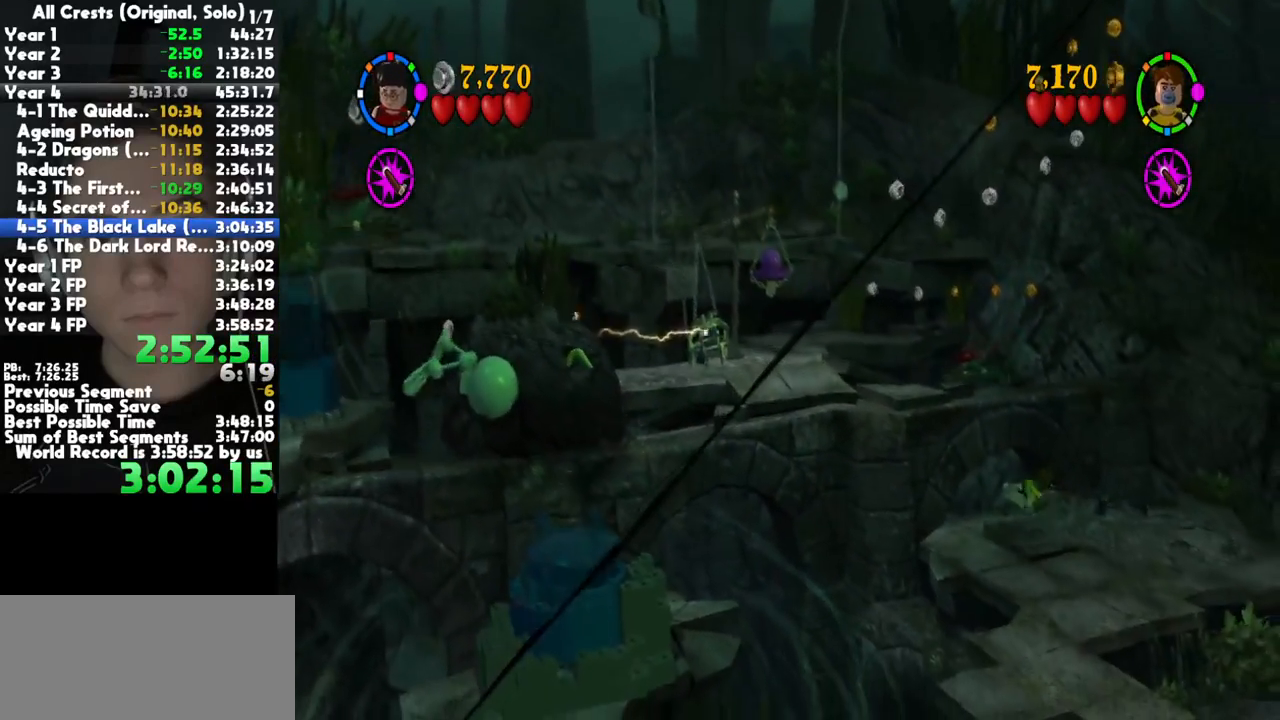
{"buttons": [], "left_stick": "center", "right_stick": "center", "button_events": []}
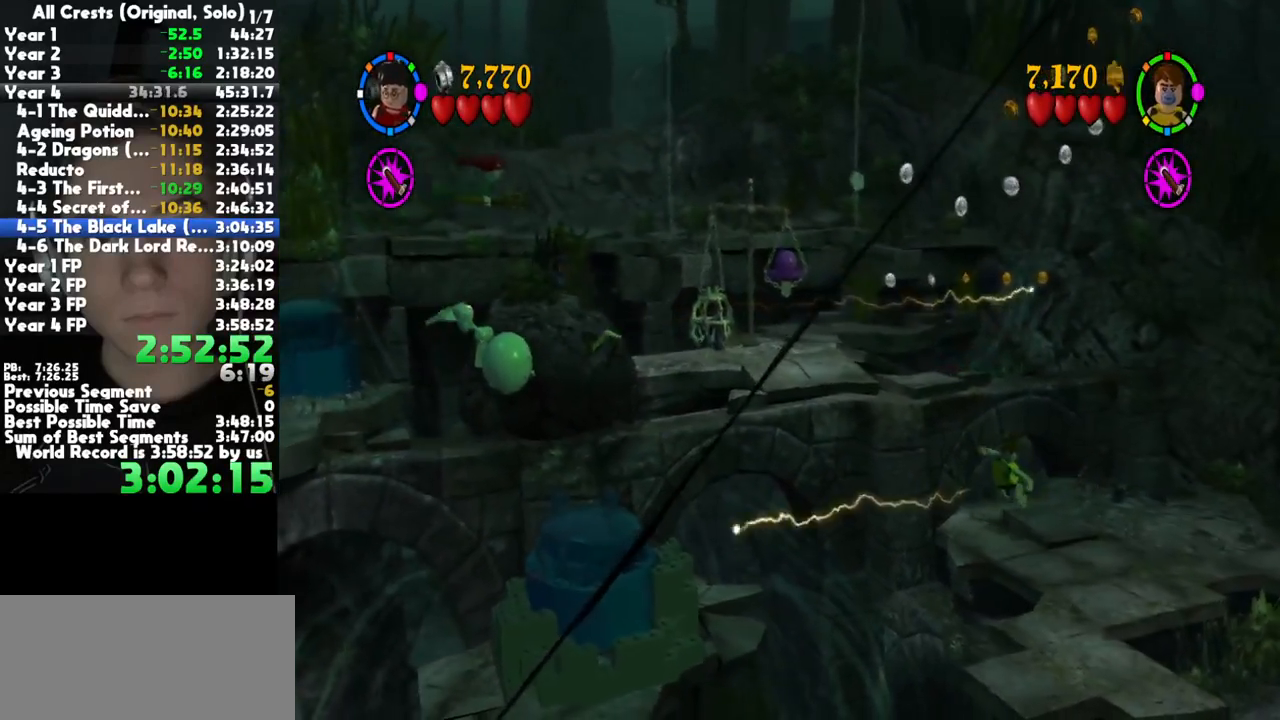
{"buttons": [], "left_stick": "left", "right_stick": "center", "button_events": []}
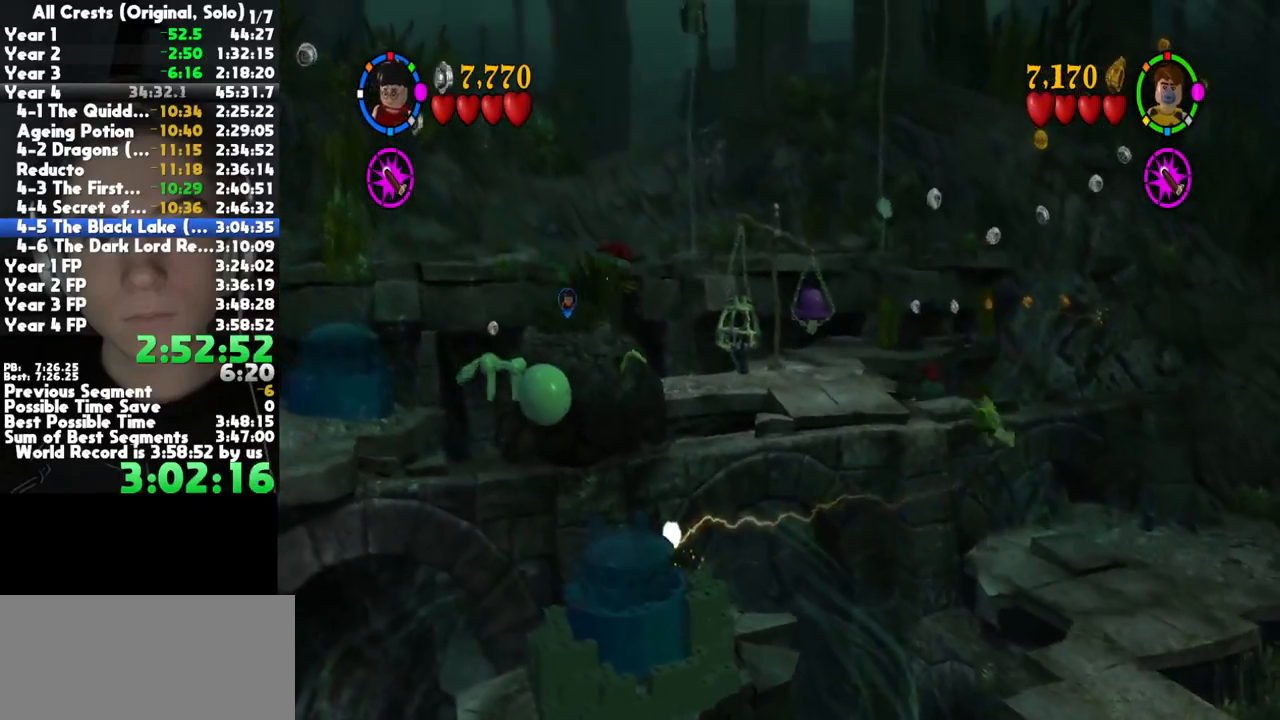
{"buttons": [], "left_stick": "right", "right_stick": "center", "button_events": []}